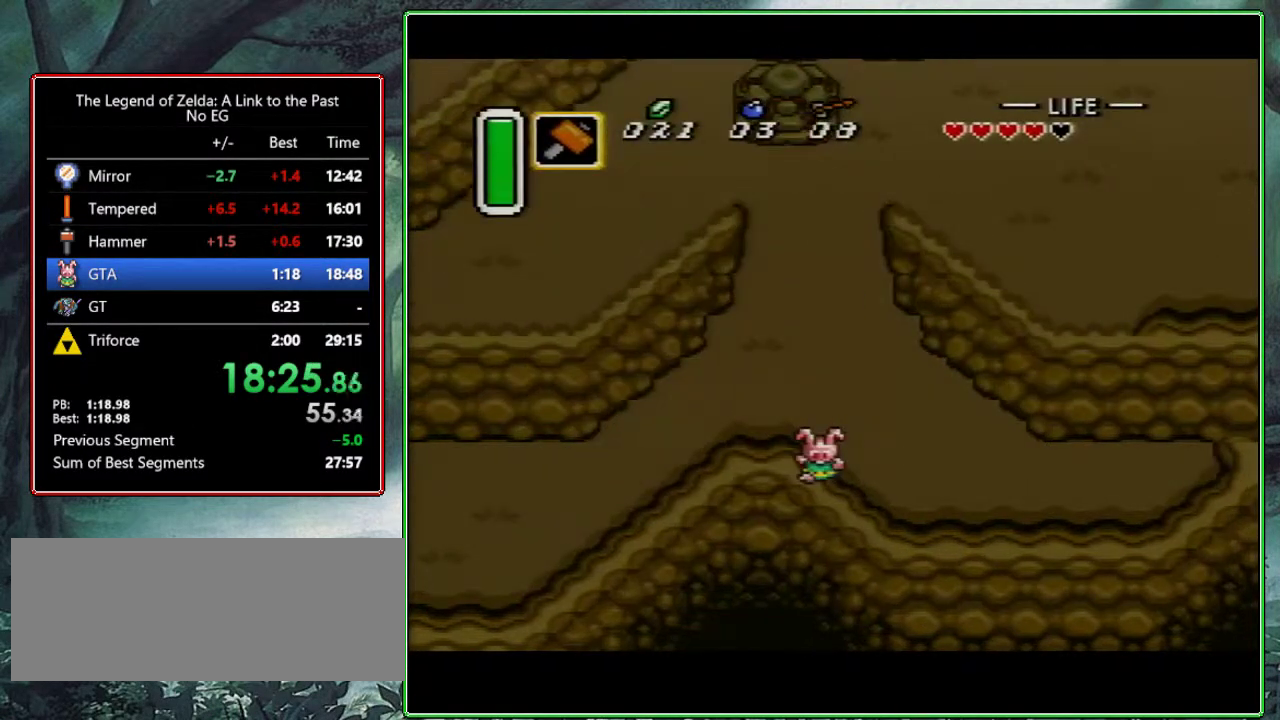
Gameplay with a controller (Nintendo layout); each line is a JSON object with the inputs held at the frame after it. "events" lists button and stick changes between this image and that frame as [ms after this image, input, new state], when the widget could be followed in between. Not read: L3 R3.
{"buttons": [], "events": [[450, "DPAD_DOWN", "up"], [467, "DPAD_RIGHT", "up"]]}
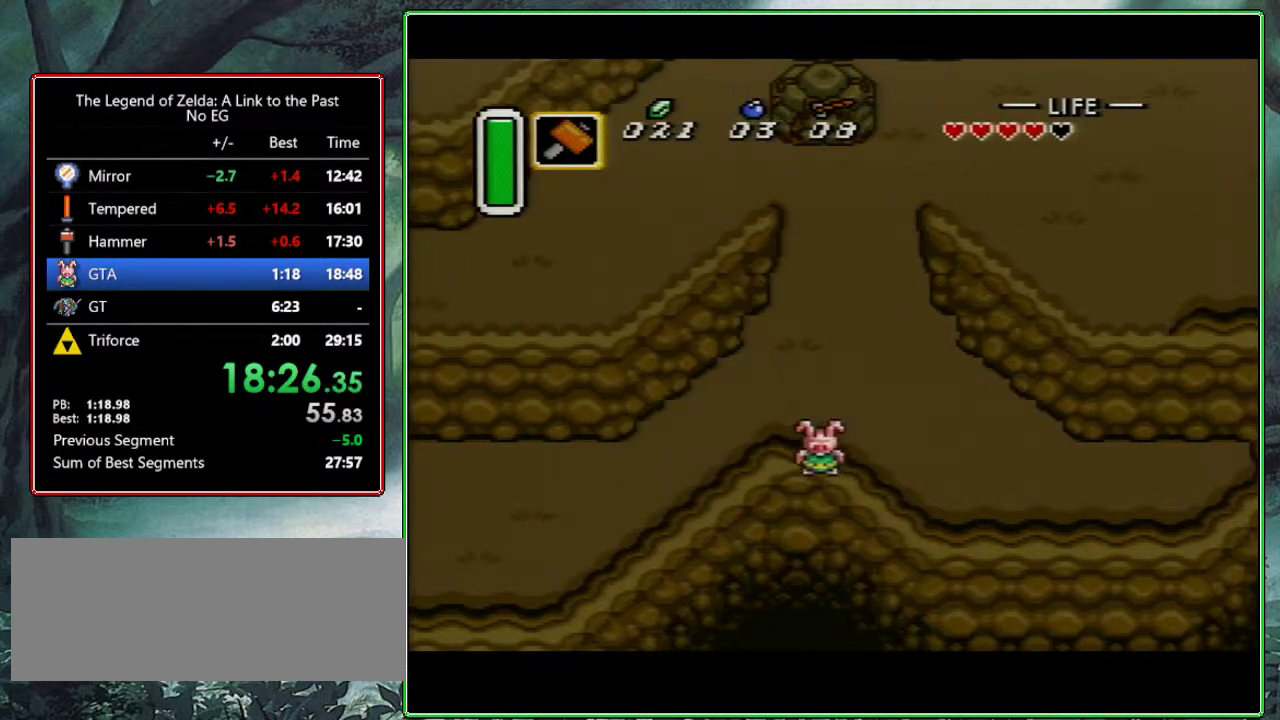
{"buttons": [], "events": []}
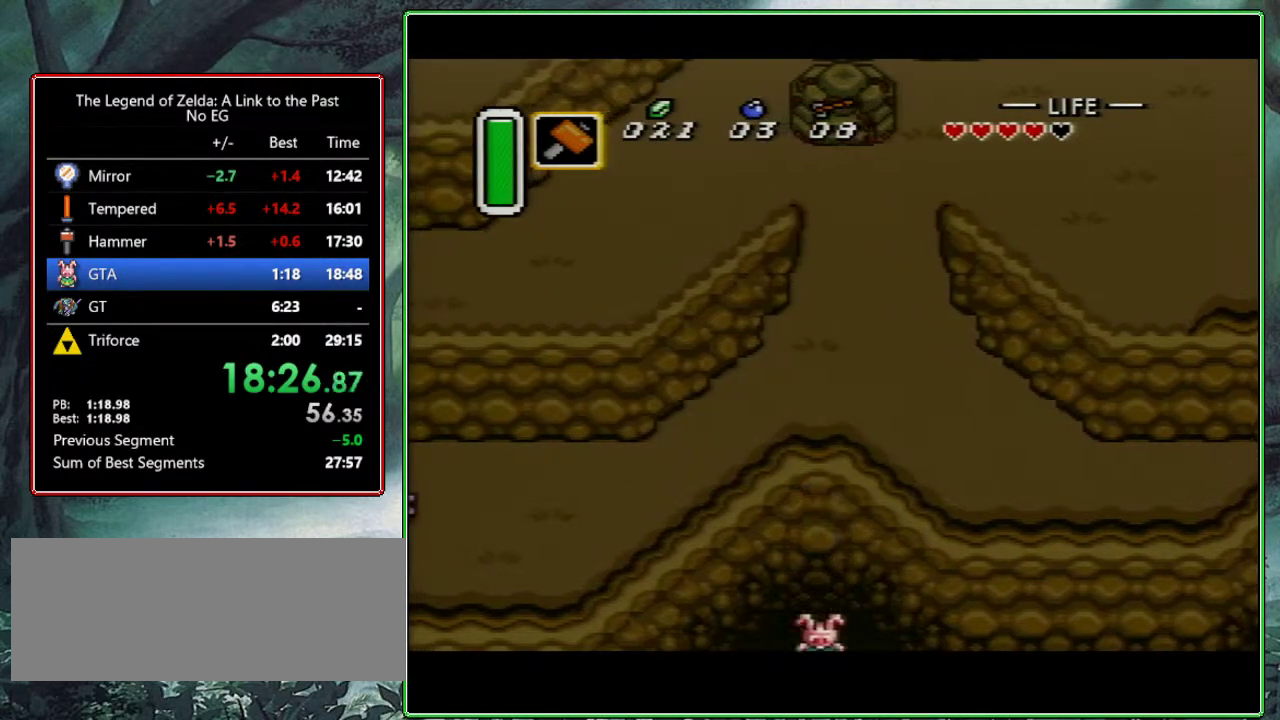
{"buttons": ["DPAD_RIGHT"], "events": [[483, "DPAD_RIGHT", "down"]]}
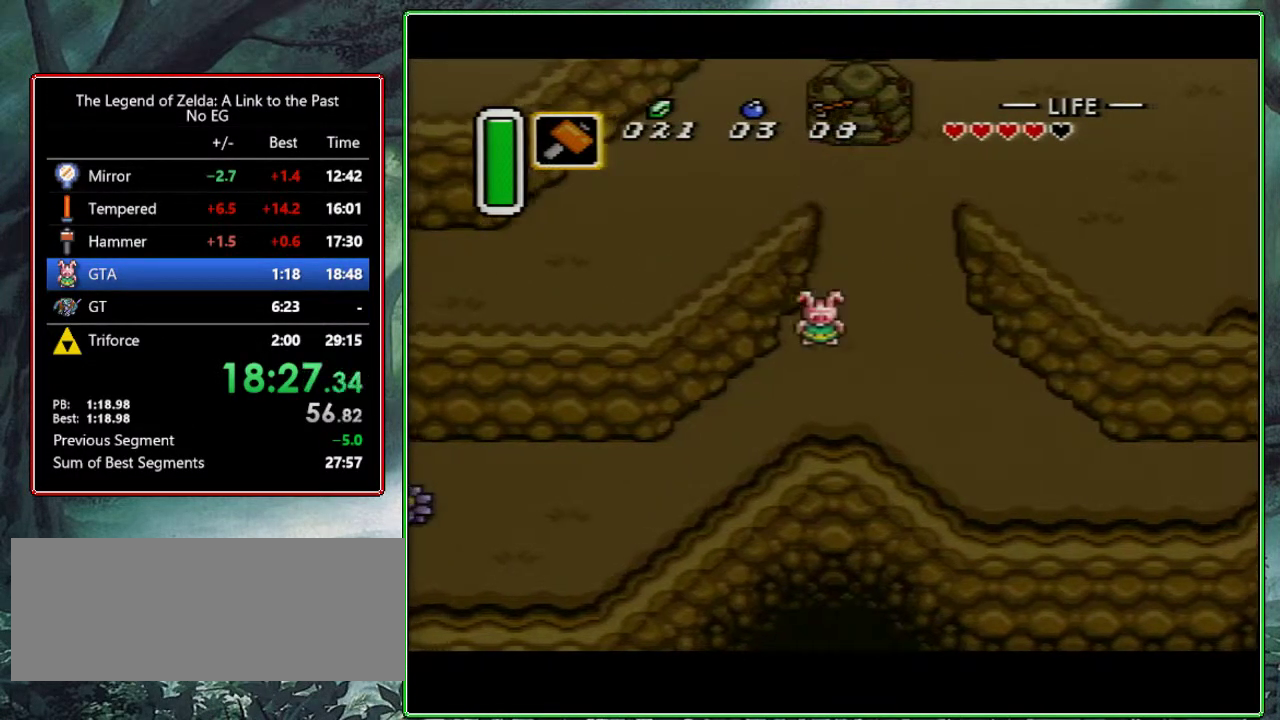
{"buttons": ["DPAD_UP"], "events": [[117, "DPAD_RIGHT", "up"], [183, "DPAD_UP", "down"], [400, "DPAD_RIGHT", "down"], [483, "DPAD_RIGHT", "up"]]}